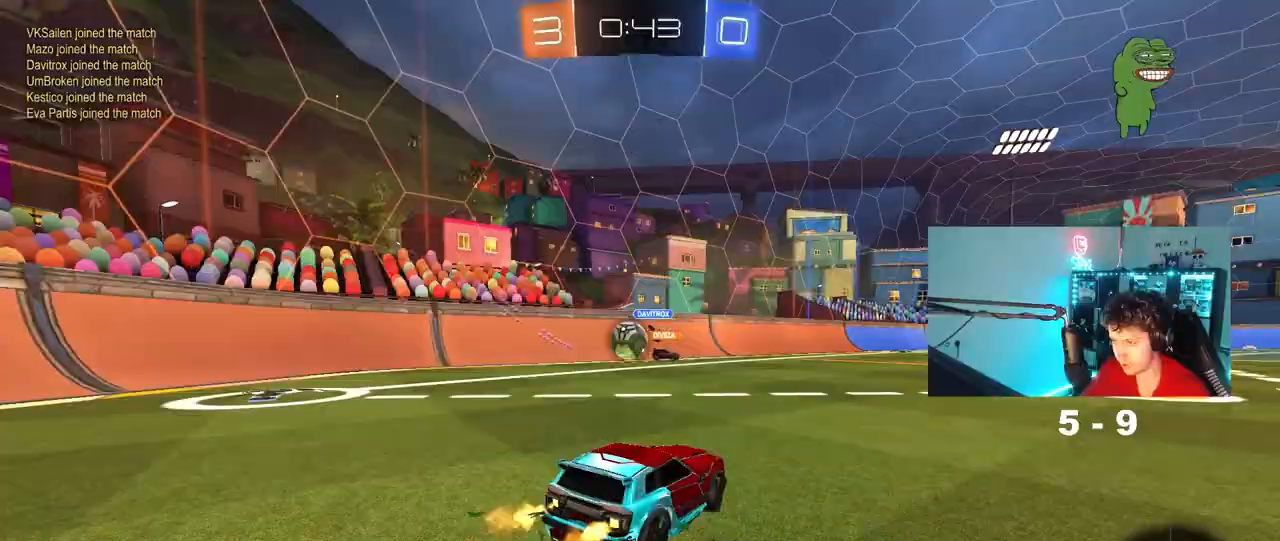
Gameplay with keyboard and mouse; each line is a JSON object with the keys and mouse buttons held at the frame after it. "events" lists presses ("down") and releases ("up") of "1", "2", "3", "4", "5", "a", "alt", "c", "caps_lock", "ctrl", "d", "e", "f", "g", "q", "r", "s", "shift", "space", "t", "tab", "v", "w", "x", "z", "mouse_left", "mouse_wheel" and "mouse_right" between this image and that frame as [ms after this image, input, new state], when the widget could be followed in between. "mouse_left", "mouse_wheel", "mouse_right" = the "left", "wheel", "right" buttons of the "mouse" list. No other keys are recorded. "wheel" means that the mouse wheel is clicked or scrolled. "mouse_move" is the direction in which the mouse moves at that frame (one of eight, or "still"), when it could be read.
{"keys": ["w"], "mouse": [], "mouse_move": "still", "events": [[17, "shift", "up"], [250, "mouse_left", "down"], [300, "a", "up"], [400, "d", "down"], [433, "mouse_left", "up"], [483, "d", "up"]]}
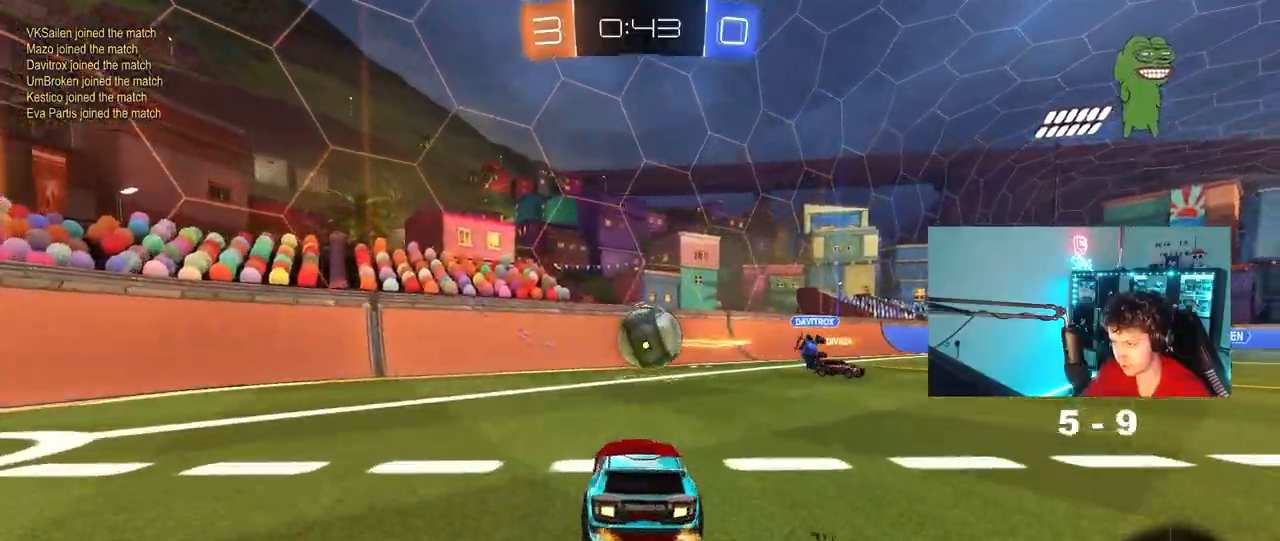
{"keys": ["d", "w"], "mouse": ["left"], "mouse_move": "still", "events": [[217, "a", "down"], [317, "a", "up"], [317, "d", "down"], [500, "mouse_left", "down"]]}
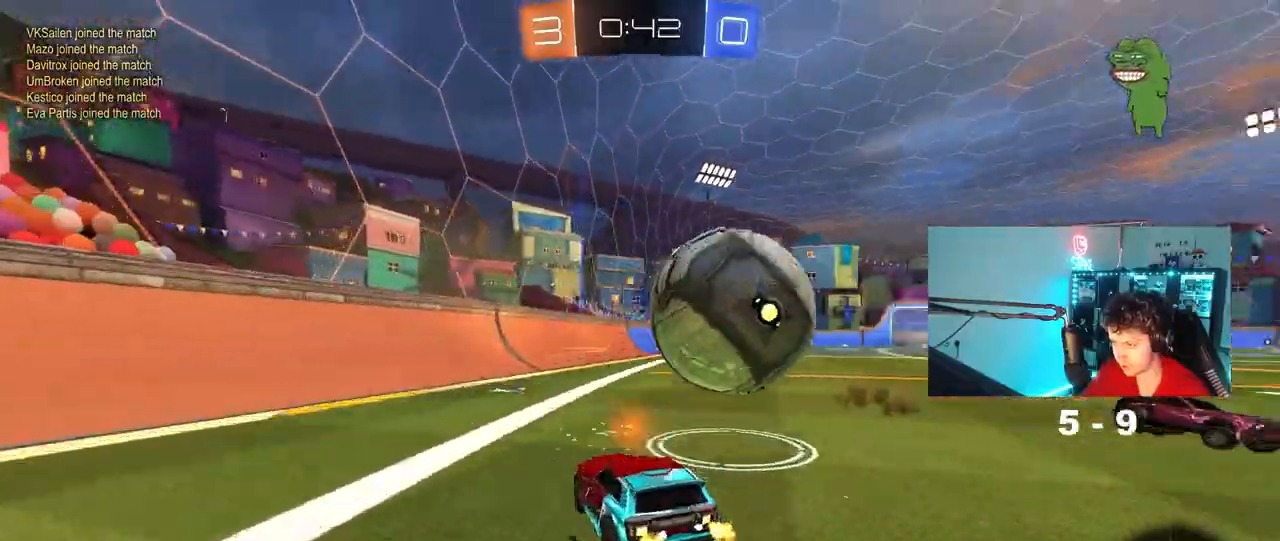
{"keys": ["w"], "mouse": ["left"], "events": [[183, "d", "up"]]}
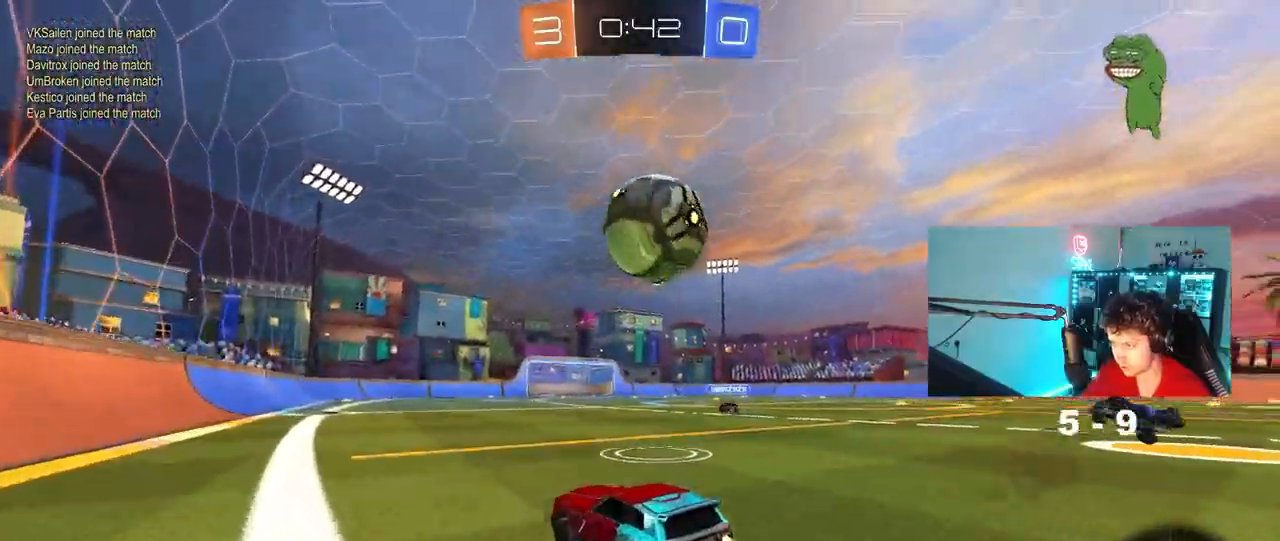
{"keys": ["w"], "mouse": [], "mouse_move": "still", "events": [[167, "mouse_left", "up"], [250, "d", "down"], [350, "d", "up"]]}
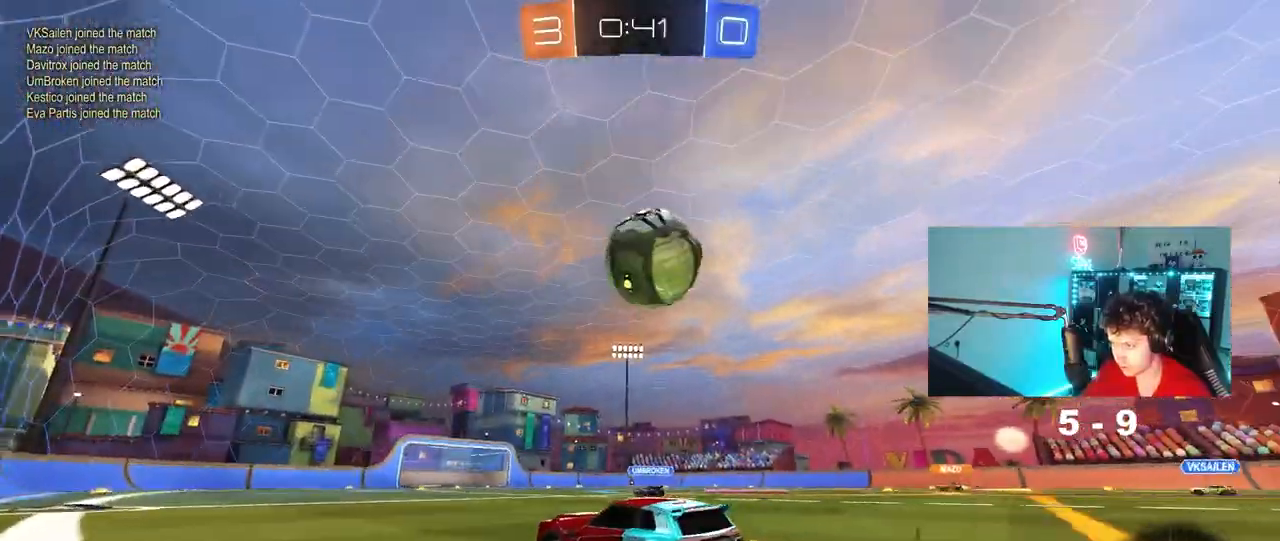
{"keys": ["w"], "mouse": ["left"], "mouse_move": "still", "events": [[217, "d", "down"], [267, "d", "up"], [500, "mouse_left", "down"]]}
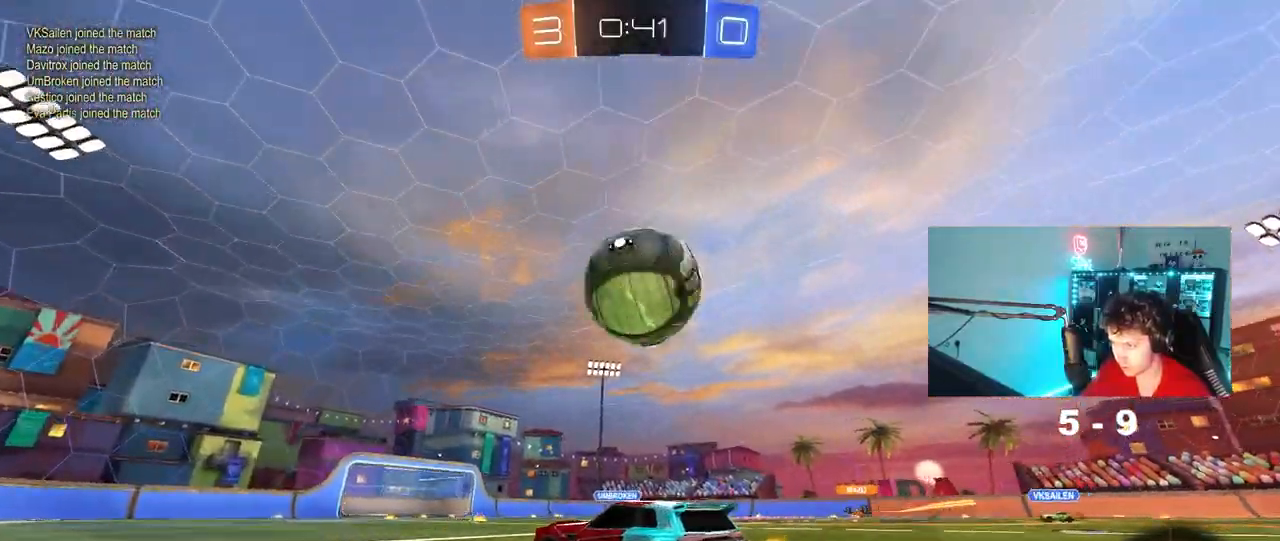
{"keys": ["d", "s", "shift"], "mouse": ["left", "right"], "mouse_move": "still", "events": [[50, "d", "down"], [150, "mouse_right", "down"], [200, "a", "down"], [200, "d", "up"], [233, "a", "up"], [283, "d", "down"], [283, "mouse_right", "up"], [283, "shift", "down"], [283, "space", "down"], [333, "mouse_right", "down"], [383, "s", "down"], [417, "w", "up"], [467, "space", "up"]]}
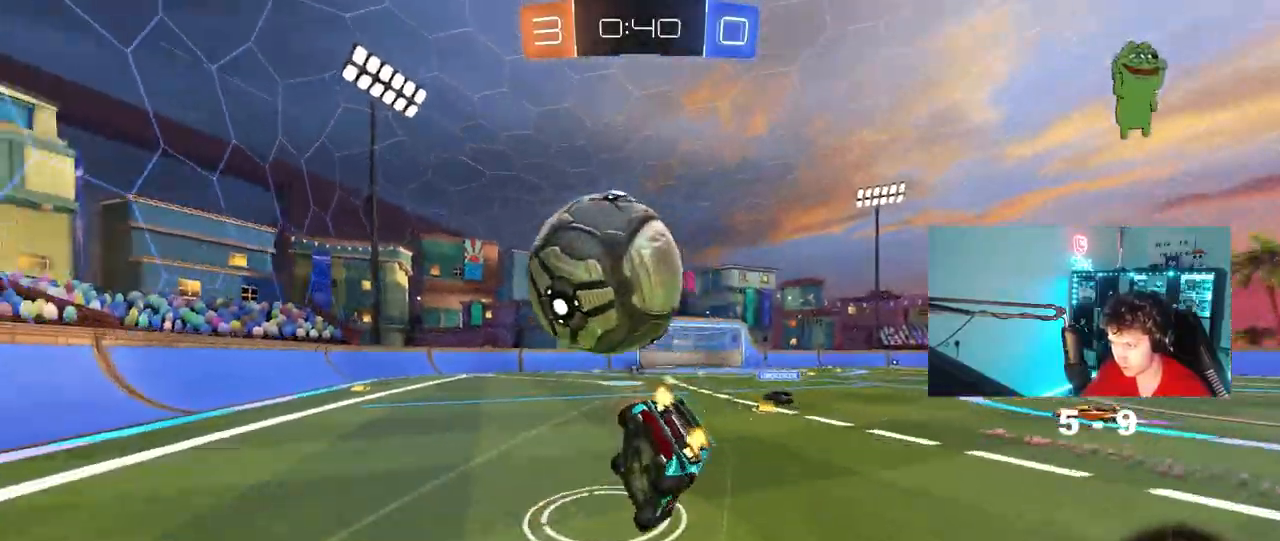
{"keys": ["d", "s", "shift"], "mouse": [], "mouse_move": "still", "events": [[17, "mouse_right", "up"], [167, "s", "up"], [200, "mouse_left", "up"], [350, "s", "down"]]}
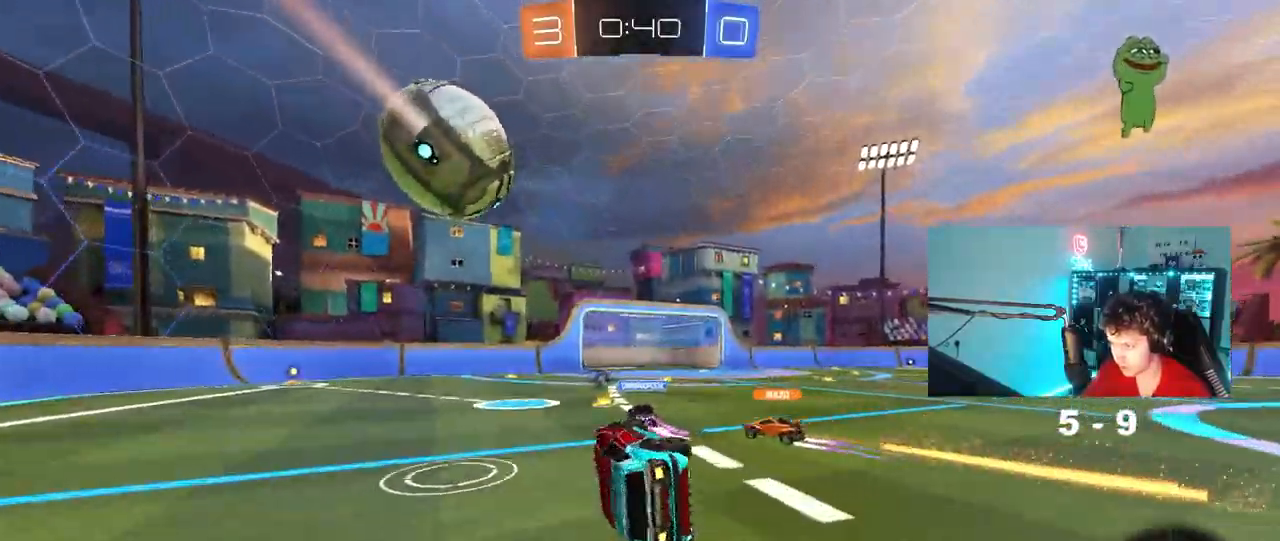
{"keys": ["w"], "mouse": [], "mouse_move": "still", "events": [[83, "shift", "up"], [133, "d", "up"], [133, "s", "up"], [217, "space", "down"], [450, "space", "up"], [450, "w", "down"]]}
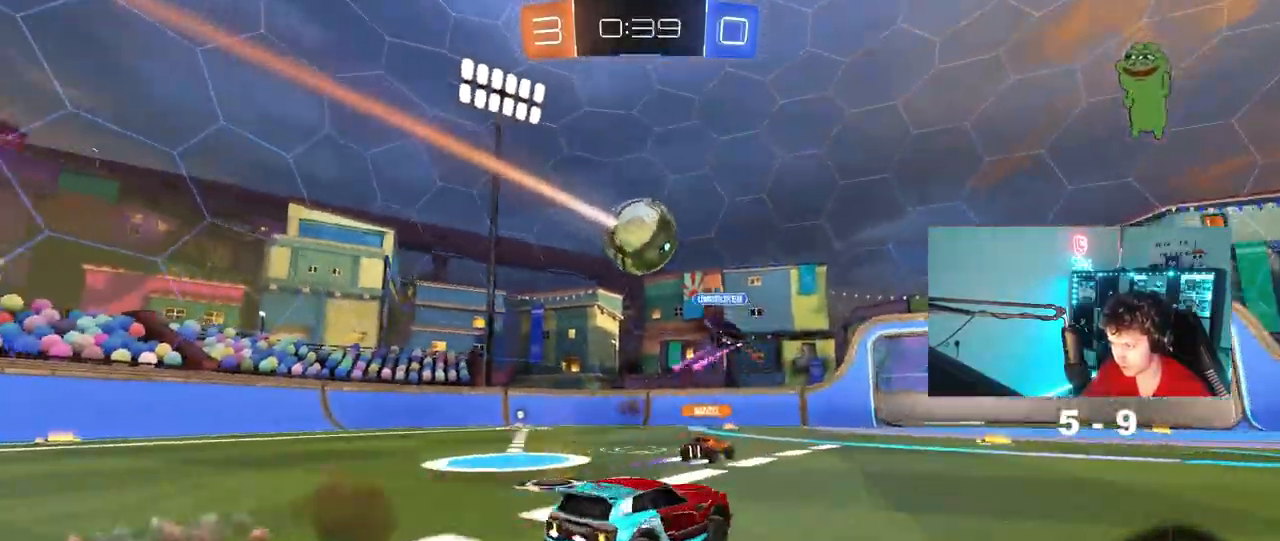
{"keys": ["a", "w"], "mouse": [], "mouse_move": "still", "events": [[50, "w", "up"], [183, "a", "down"], [333, "shift", "down"], [433, "shift", "up"], [433, "w", "down"]]}
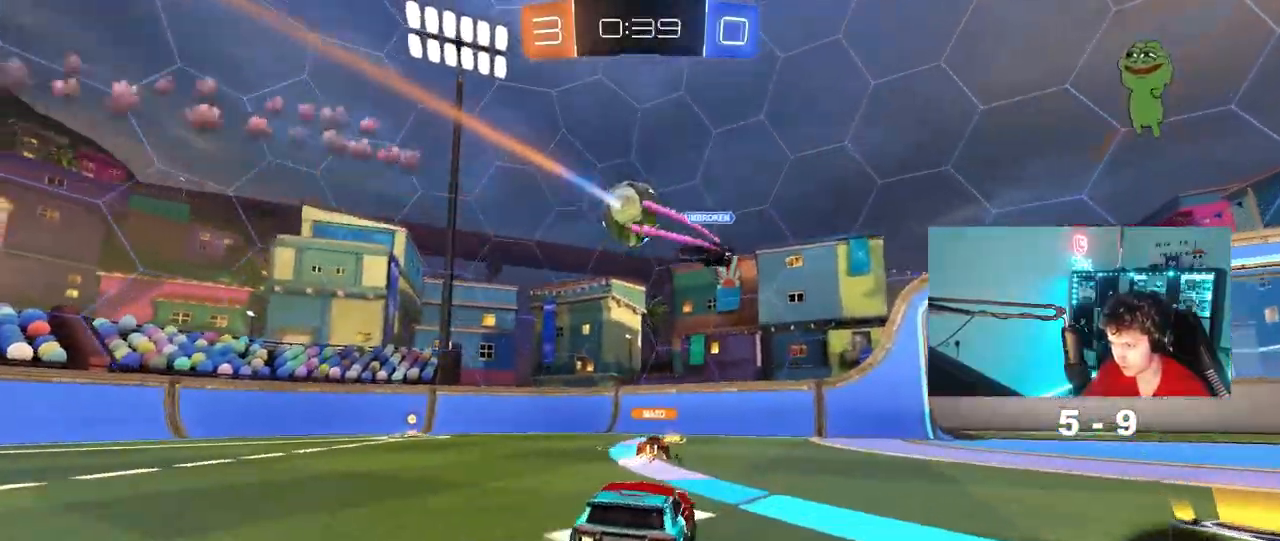
{"keys": ["a"], "mouse": [], "mouse_move": "still", "events": [[200, "a", "up"], [200, "d", "down"], [250, "d", "up"], [250, "w", "up"], [300, "a", "down"]]}
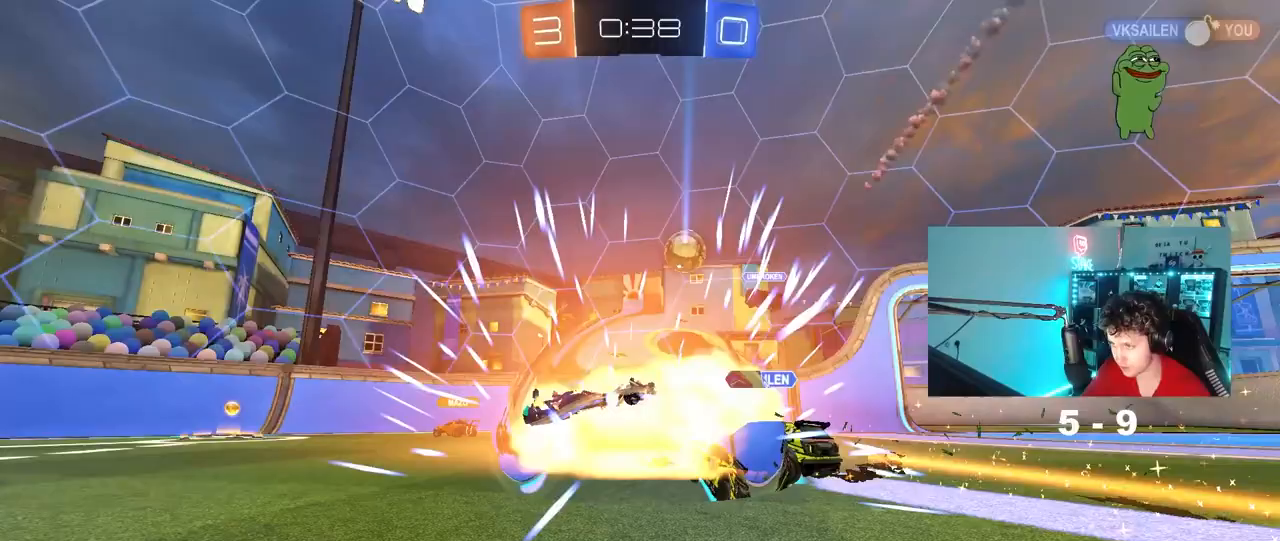
{"keys": ["tab"], "mouse": [], "mouse_move": "still", "events": [[83, "w", "down"], [217, "a", "up"], [217, "w", "up"], [400, "tab", "down"]]}
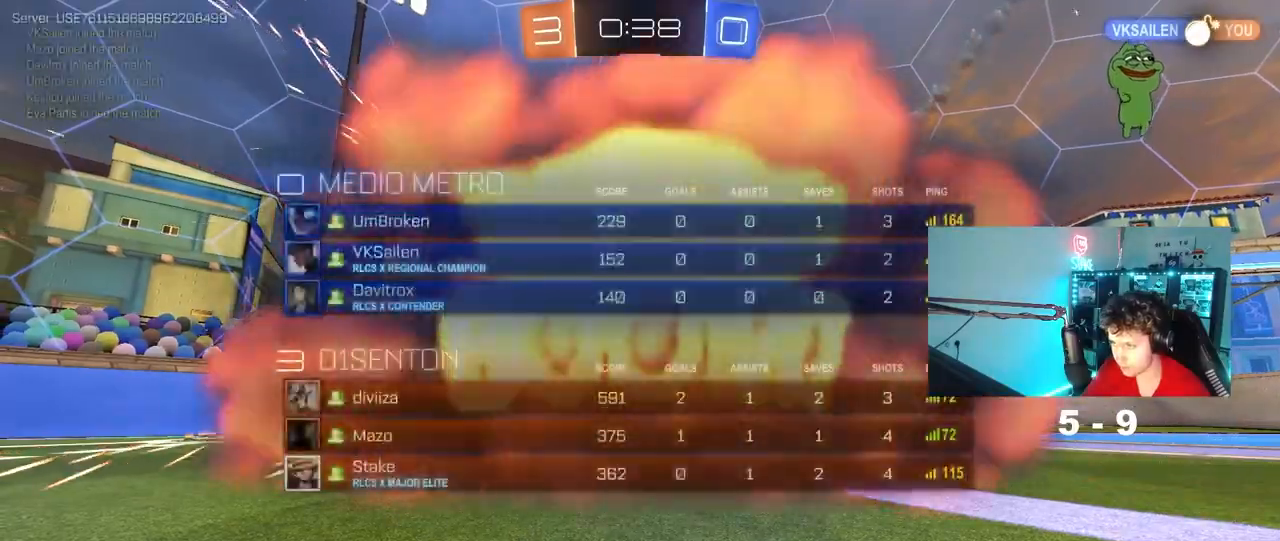
{"keys": [], "mouse": [], "mouse_move": "still", "events": [[383, "tab", "up"]]}
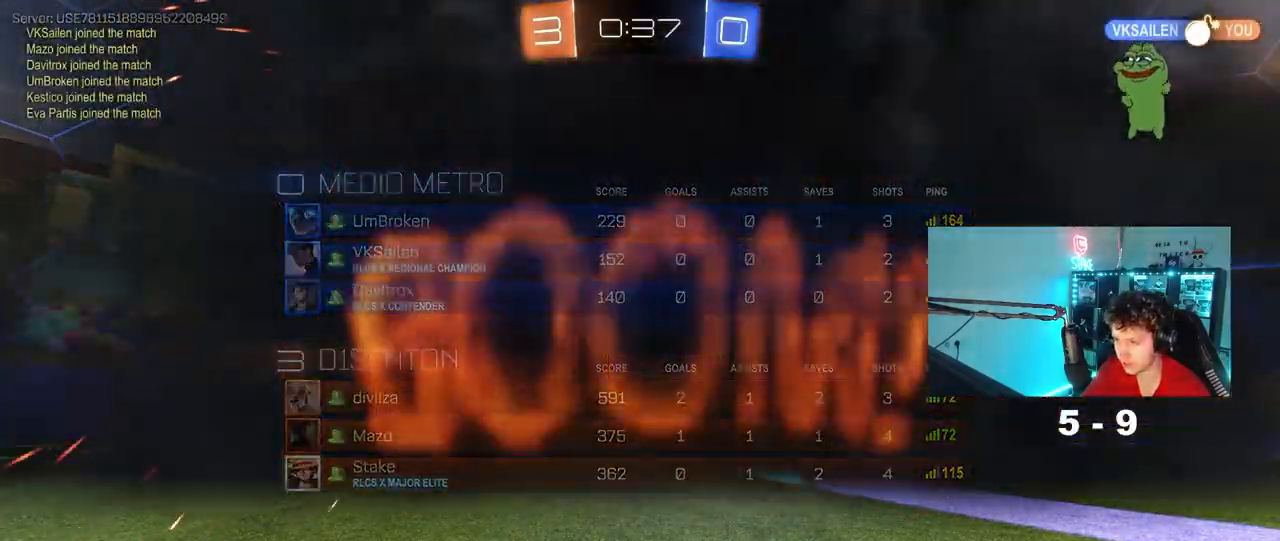
{"keys": [], "mouse": [], "mouse_move": "still", "events": []}
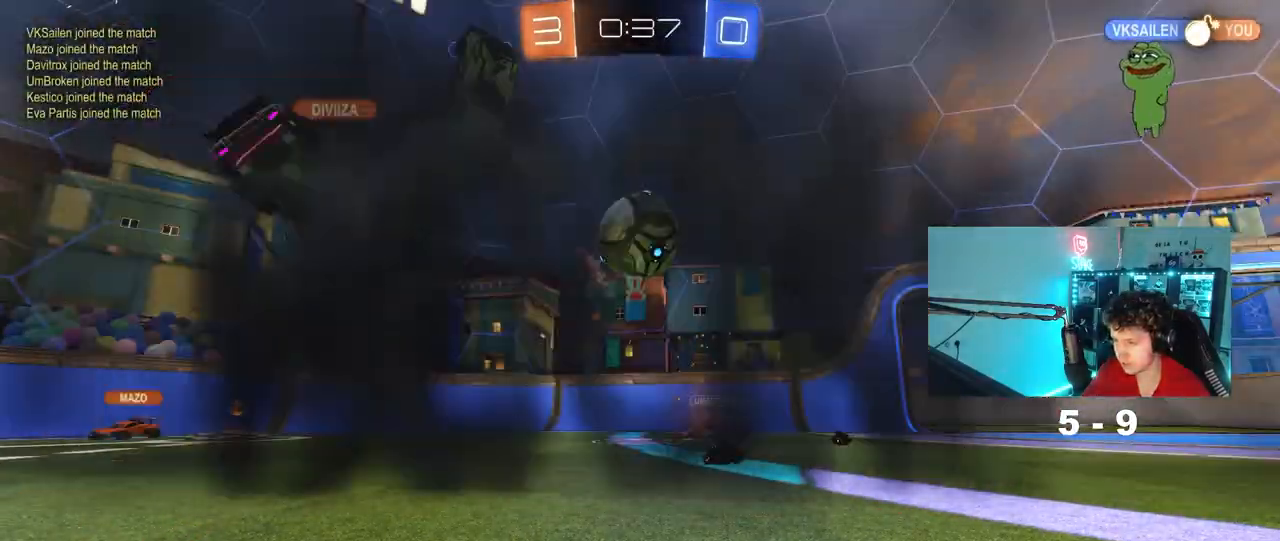
{"keys": [], "mouse": [], "mouse_move": "still", "events": []}
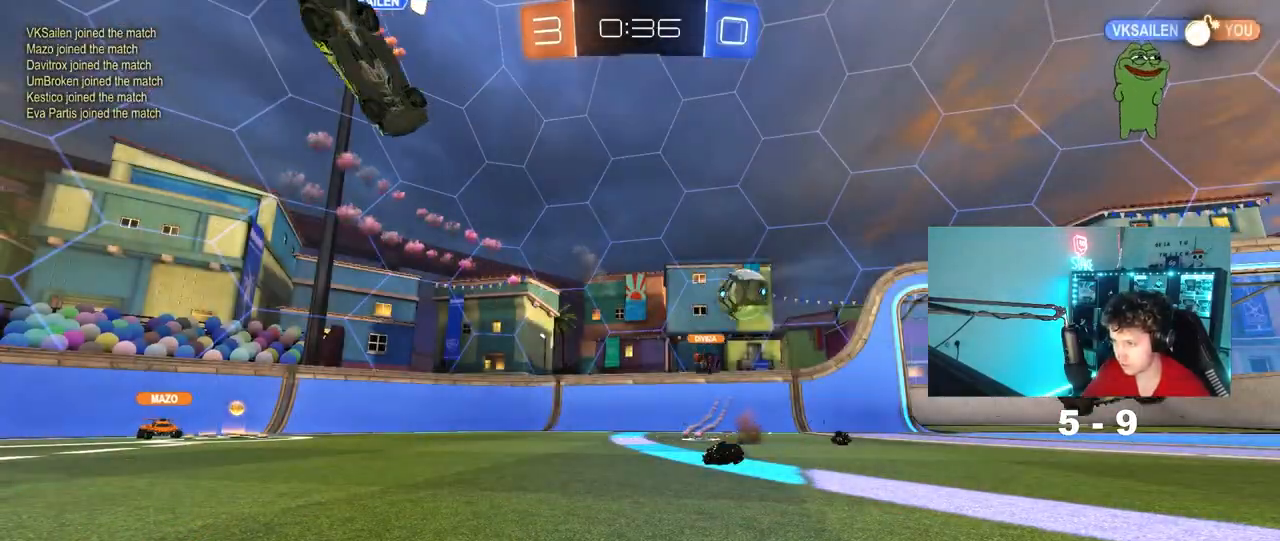
{"keys": [], "mouse": [], "mouse_move": "still", "events": []}
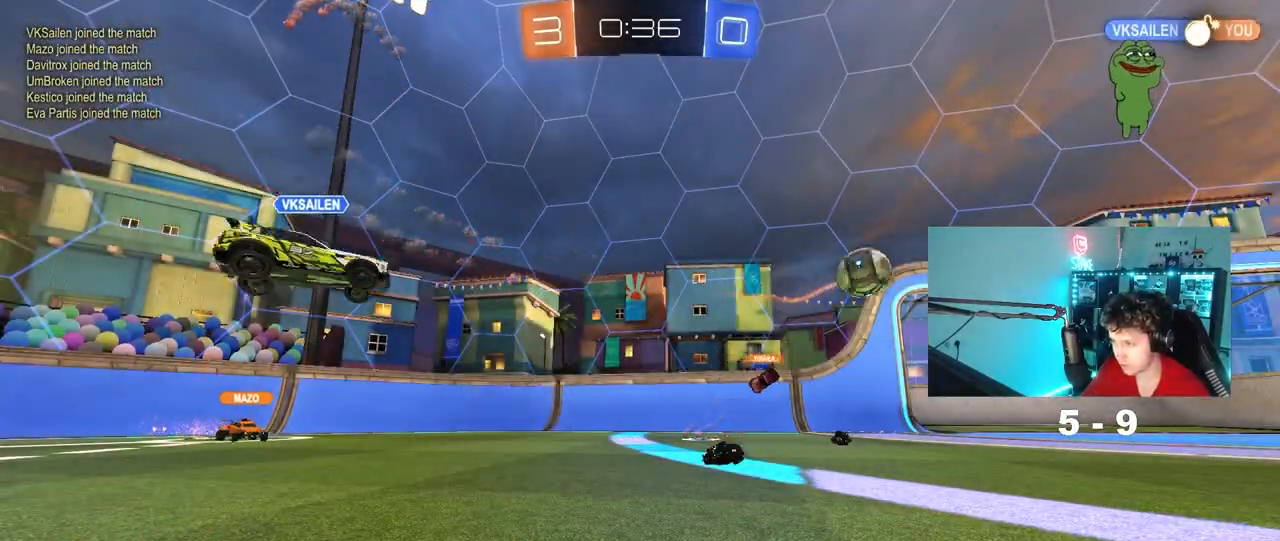
{"keys": [], "mouse": [], "mouse_move": "still", "events": []}
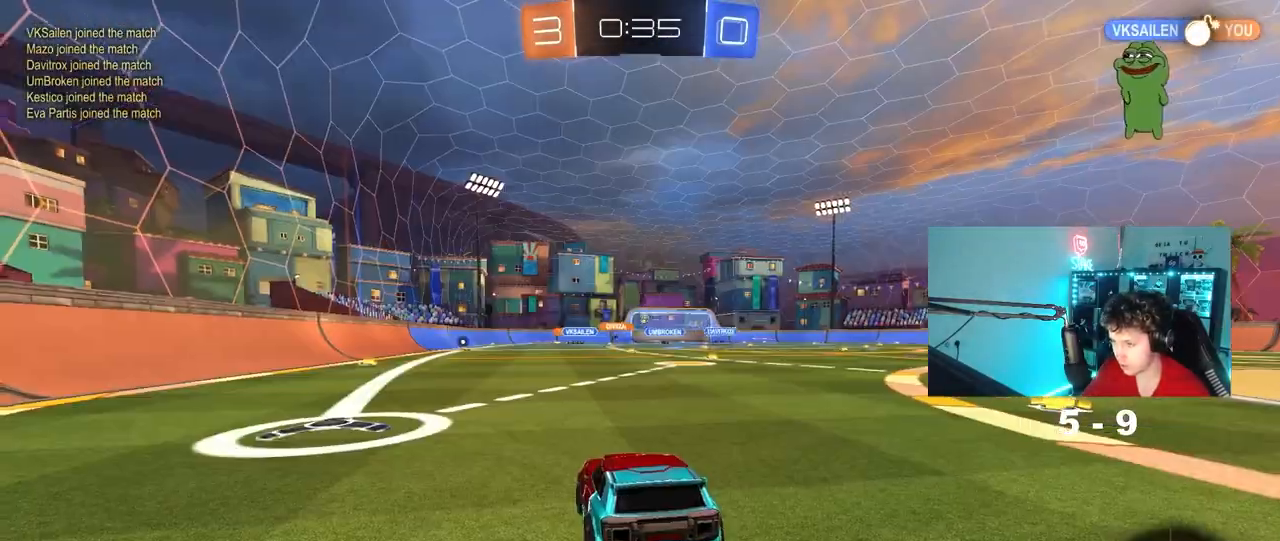
{"keys": ["d", "w"], "mouse": [], "mouse_move": "still", "events": [[33, "w", "down"], [83, "d", "down"]]}
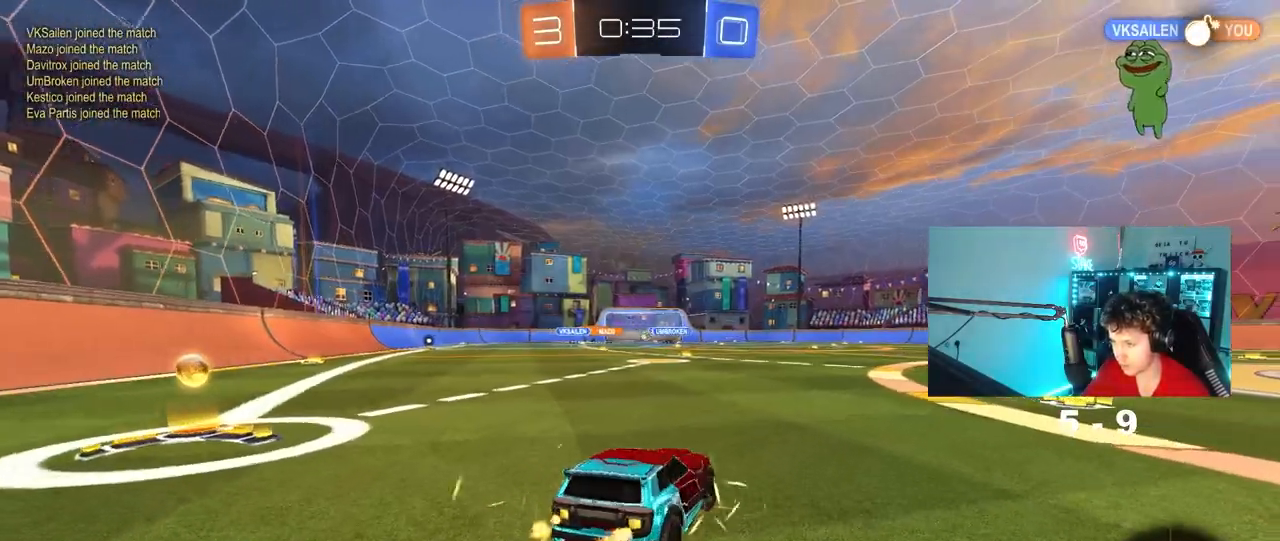
{"keys": ["w"], "mouse": [], "mouse_move": "still", "events": [[100, "a", "down"], [150, "d", "up"], [200, "a", "up"], [200, "d", "down"], [417, "d", "up"]]}
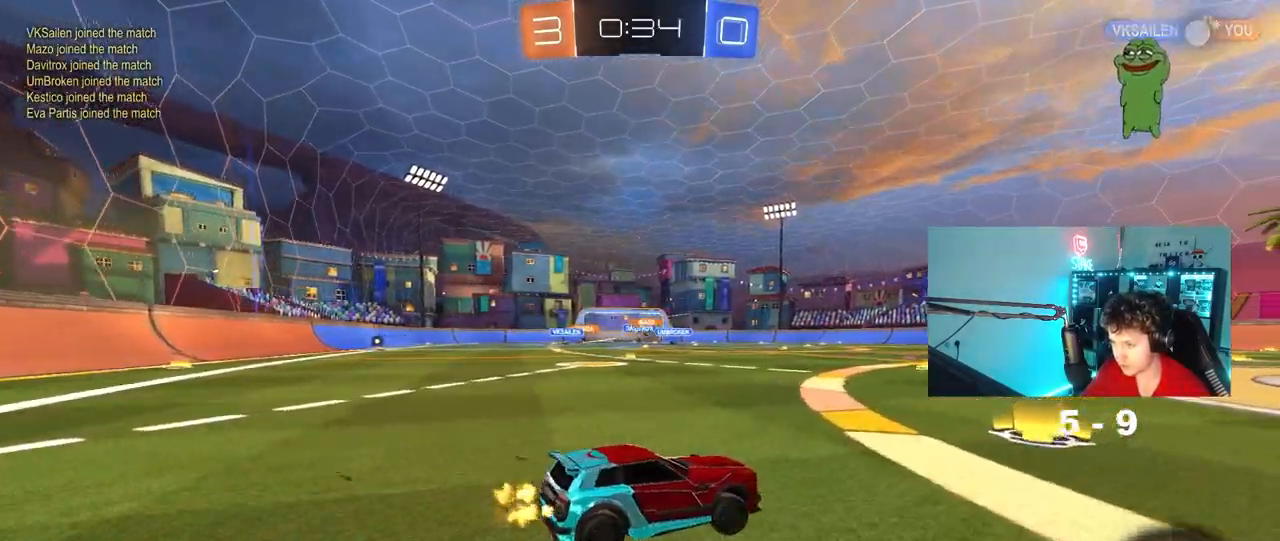
{"keys": ["a", "w"], "mouse": [], "mouse_move": "still", "events": [[17, "a", "down"], [117, "shift", "down"], [150, "shift", "up"], [200, "a", "up"], [350, "d", "down"], [433, "a", "down"], [433, "d", "up"]]}
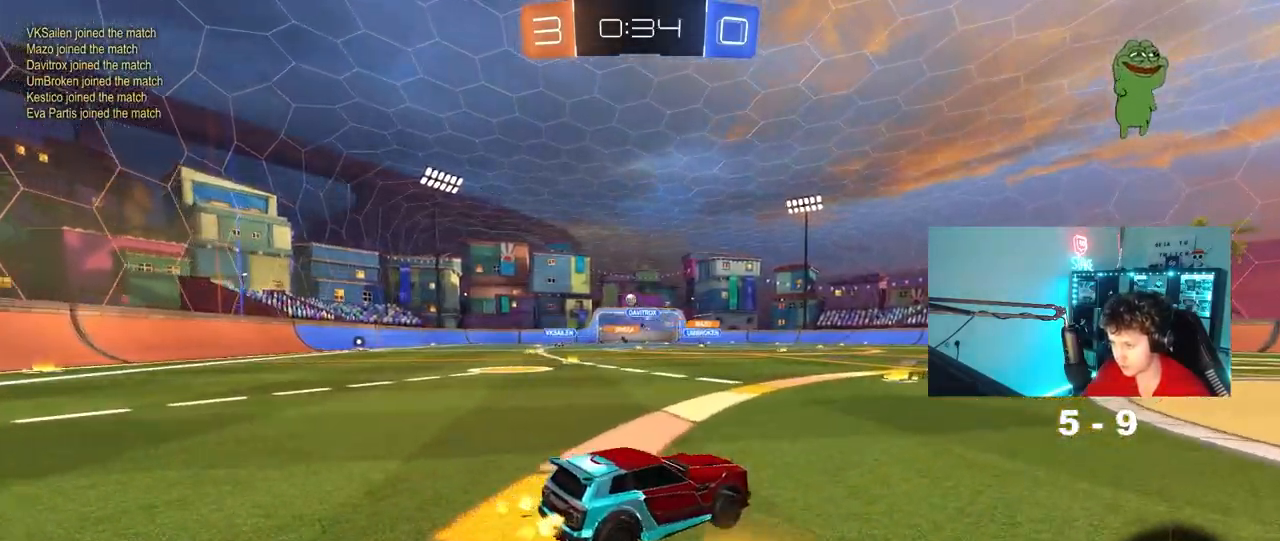
{"keys": ["a", "w"], "mouse": [], "mouse_move": "still", "events": [[133, "a", "up"], [500, "a", "down"]]}
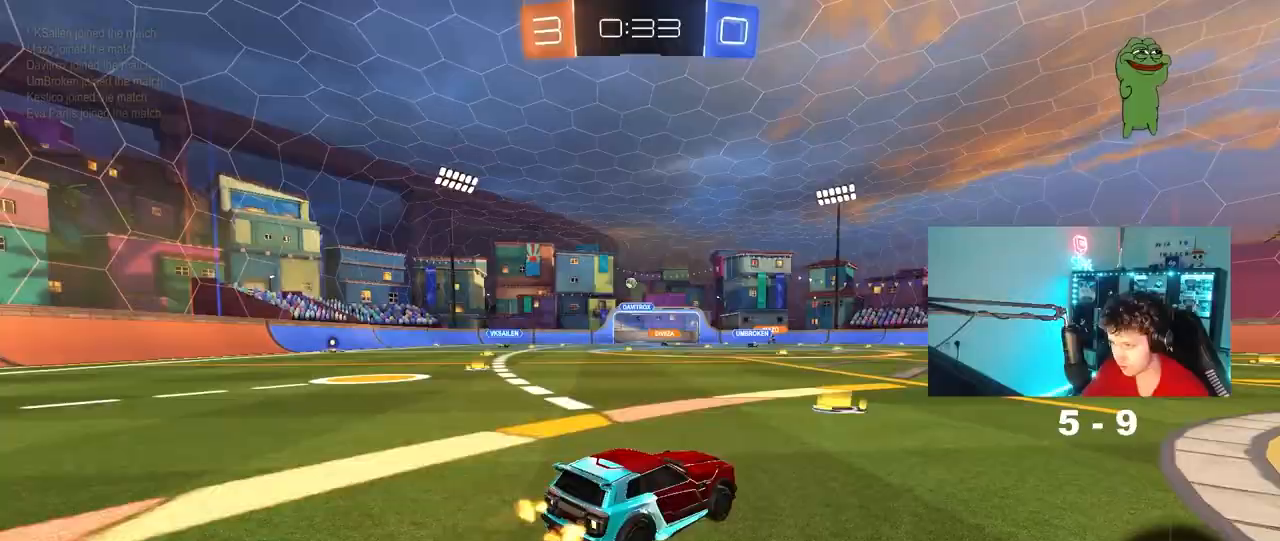
{"keys": ["a", "w"], "mouse": [], "mouse_move": "still", "events": [[50, "shift", "down"], [150, "shift", "up"]]}
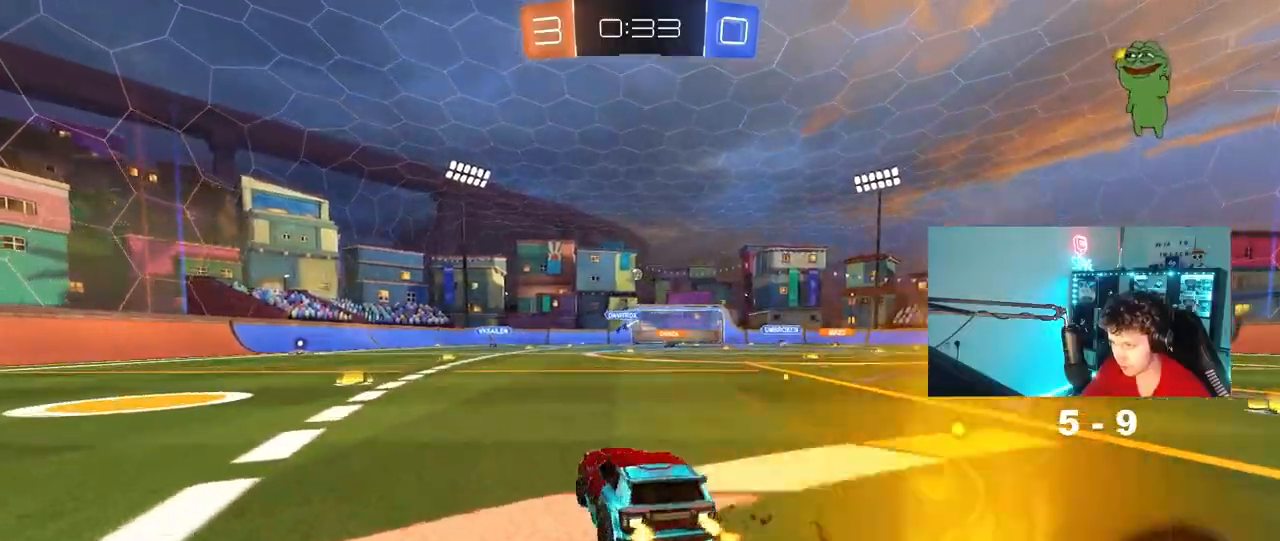
{"keys": ["a", "shift"], "mouse": ["left"], "mouse_move": "still", "events": [[17, "a", "up"], [17, "mouse_left", "down"], [17, "mouse_right", "down"], [67, "a", "down"], [67, "shift", "down"], [117, "mouse_right", "up"], [167, "mouse_right", "down"], [250, "s", "down"], [250, "w", "up"], [350, "mouse_right", "up"], [483, "s", "up"]]}
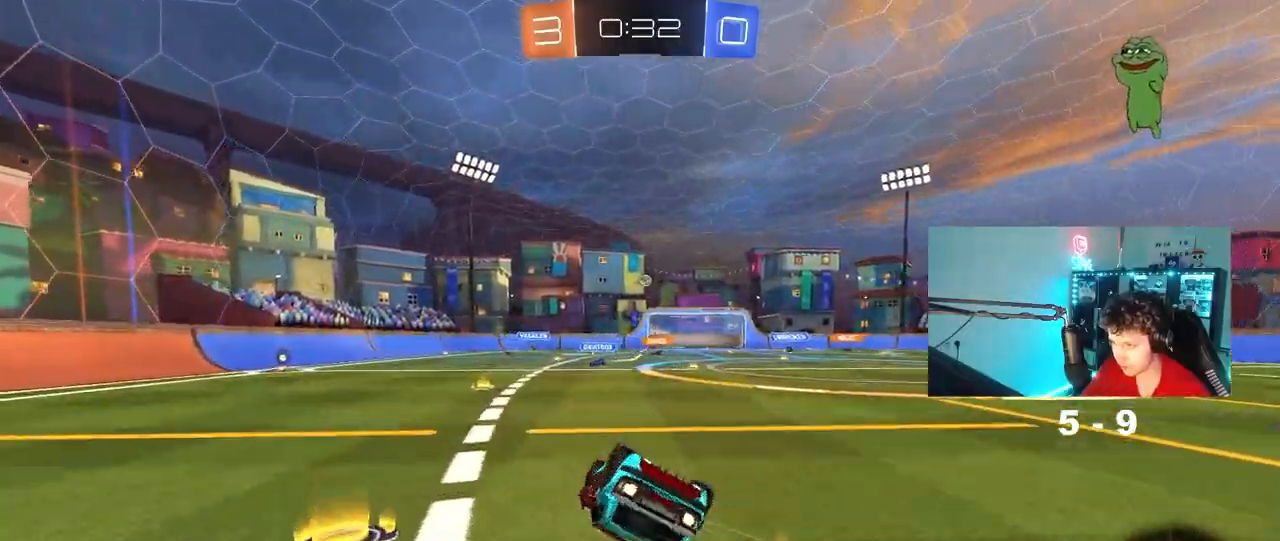
{"keys": [], "mouse": [], "mouse_move": "still", "events": [[133, "mouse_left", "up"], [133, "s", "down"], [417, "a", "up"], [417, "s", "up"], [417, "shift", "up"]]}
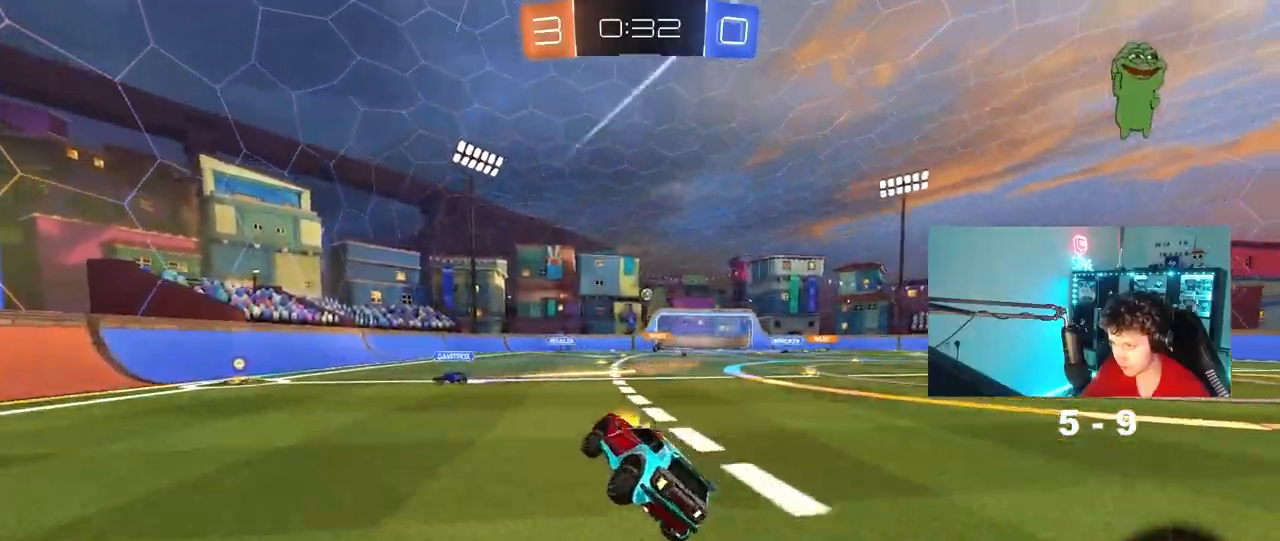
{"keys": ["d", "w"], "mouse": [], "mouse_move": "still", "events": [[100, "a", "down"], [150, "w", "down"], [183, "a", "up"], [233, "d", "down"]]}
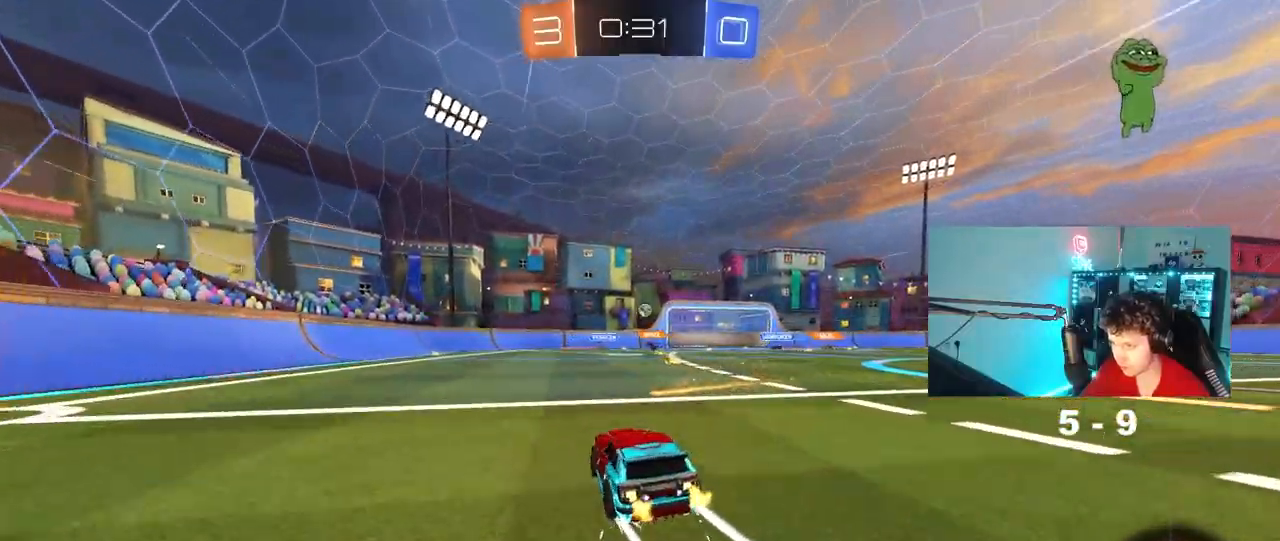
{"keys": ["w"], "mouse": [], "mouse_move": "still", "events": [[67, "d", "up"], [167, "d", "down"], [300, "d", "up"]]}
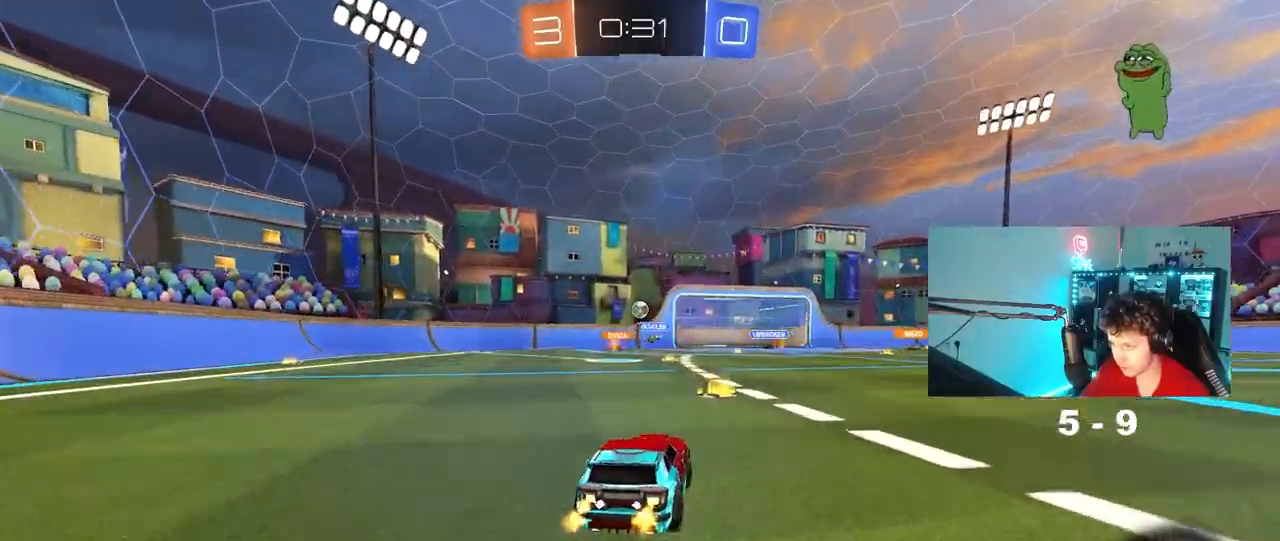
{"keys": ["a", "s"], "mouse": ["right"], "mouse_move": "down-left", "events": [[33, "d", "down"], [183, "a", "down"], [183, "d", "up"], [267, "a", "up"], [267, "w", "up"], [367, "a", "down"], [367, "mouse_right", "down"], [367, "s", "down"]]}
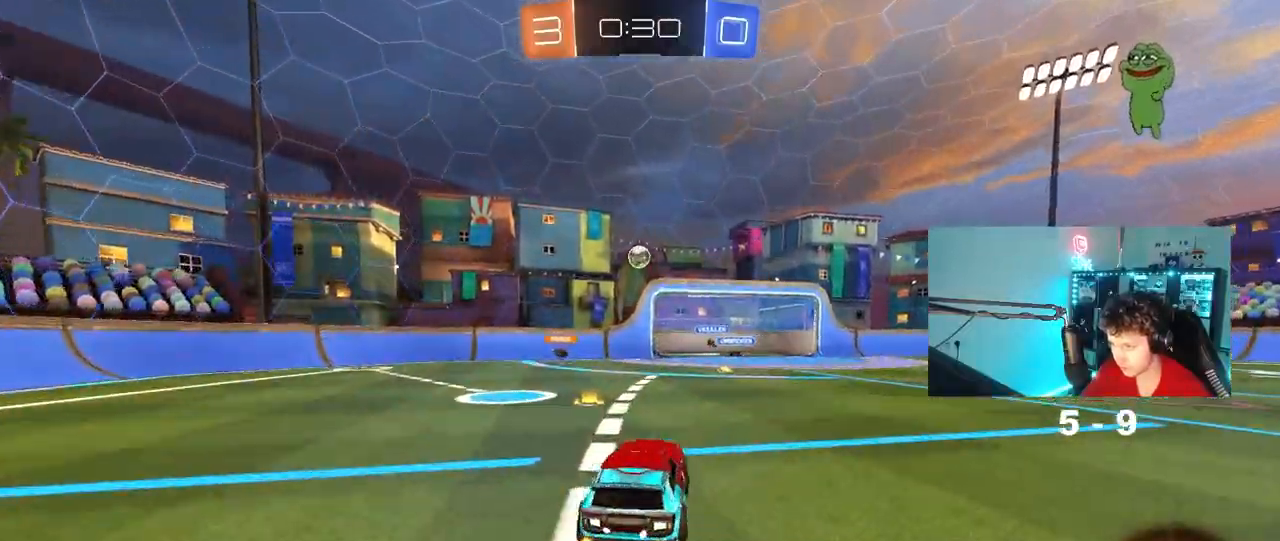
{"keys": [], "mouse": ["left"], "mouse_move": "still", "events": [[50, "a", "up"], [50, "mouse_left", "down"], [50, "s", "up"], [150, "d", "down"], [150, "s", "down"], [333, "mouse_right", "up"], [383, "s", "up"], [467, "d", "up"]]}
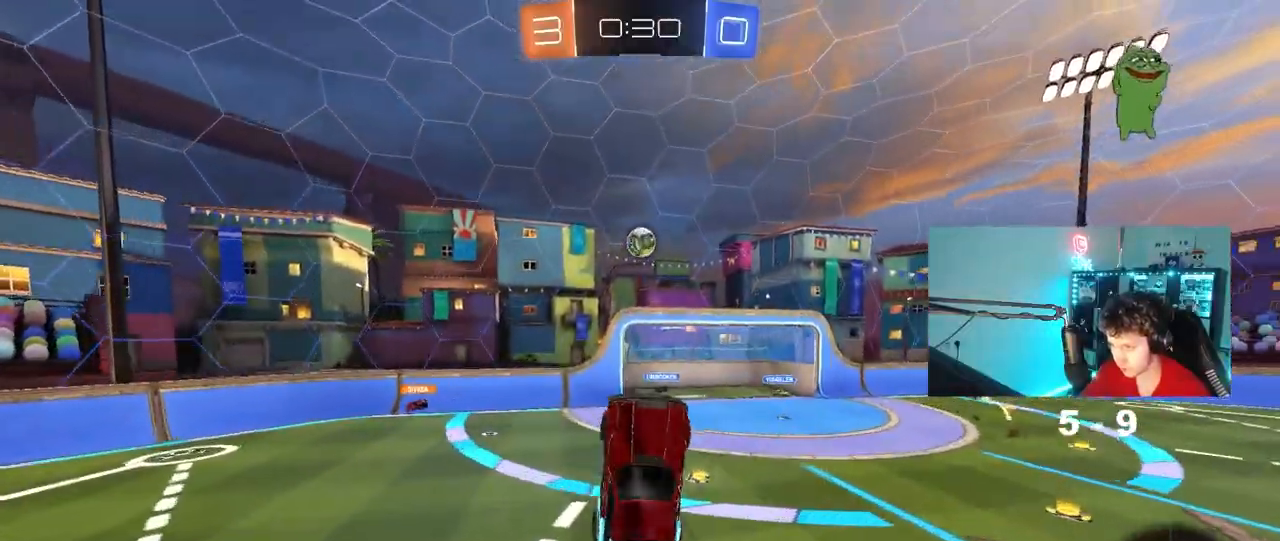
{"keys": ["d", "w"], "mouse": [], "mouse_move": "still", "events": [[17, "a", "down"], [17, "w", "down"], [200, "a", "up"], [200, "w", "up"], [300, "a", "down"], [400, "w", "down"], [433, "d", "down"], [483, "a", "up"], [483, "mouse_left", "up"]]}
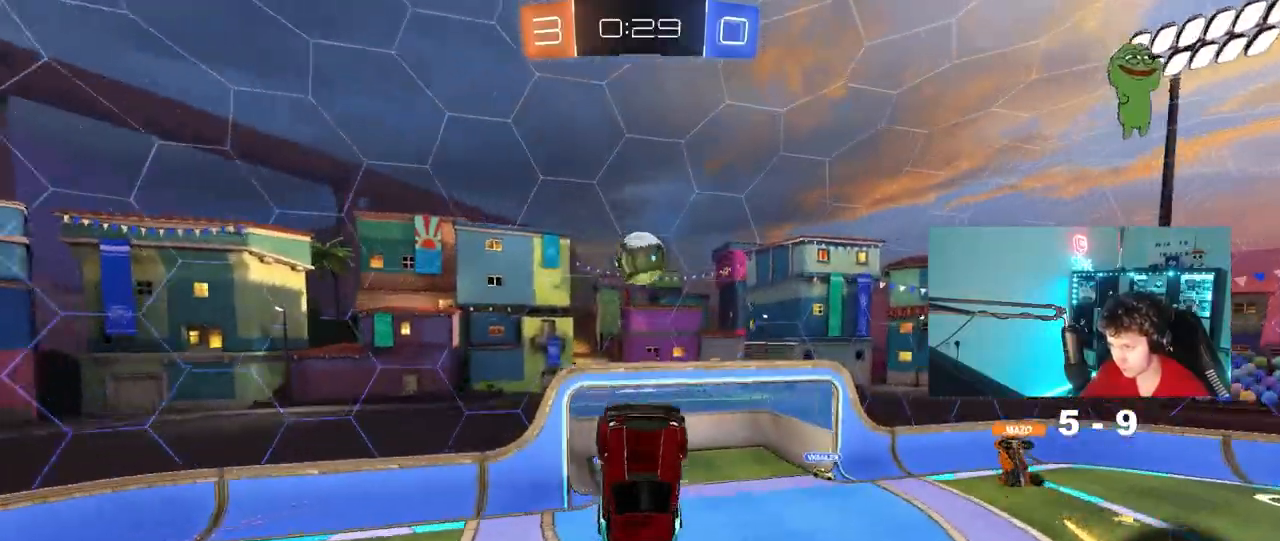
{"keys": ["a"], "mouse": [], "mouse_move": "still", "events": [[33, "w", "up"], [83, "d", "up"], [83, "mouse_left", "down"], [133, "mouse_left", "up"], [267, "a", "down"], [267, "mouse_left", "down"], [267, "s", "down"], [350, "mouse_left", "up"], [367, "s", "up"], [450, "s", "down"], [500, "s", "up"]]}